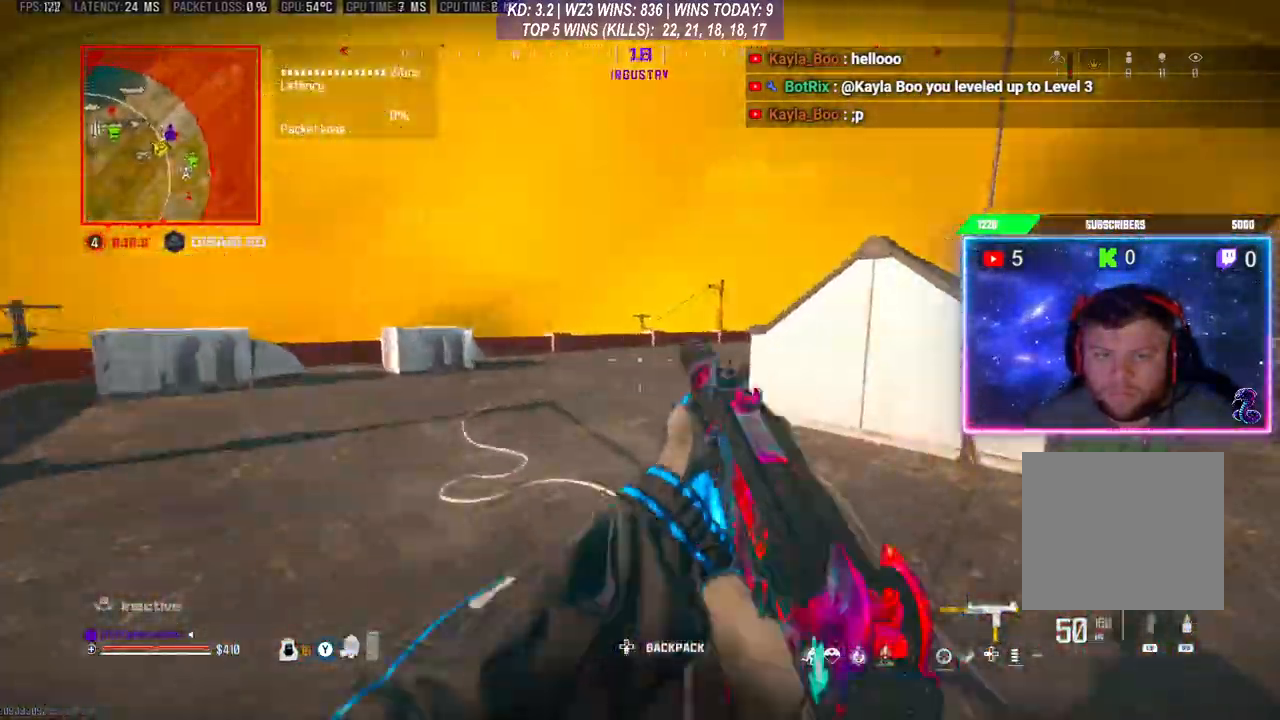
Gameplay with a controller (Xbox layout); each line is a JSON object with the inputs held at the frame after it. "events" lists button and stick changes between this image and that frame as [ms after this image, input, new state], when the widget could be followed in between.
{"buttons": [], "left_stick": "up", "right_stick": "center", "events": [[333, "L3", "up"]]}
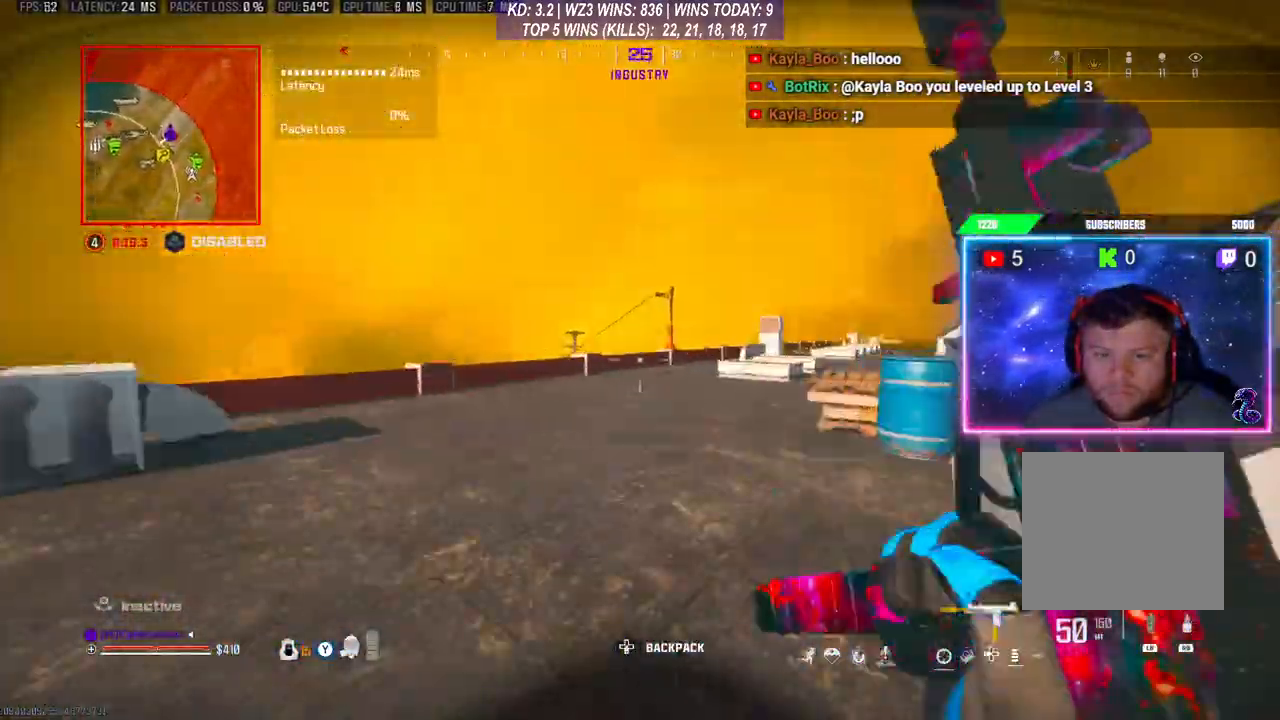
{"buttons": [], "left_stick": "up-right", "right_stick": "center", "events": [[67, "left_stick", "up-right"], [333, "L1", "down"], [367, "R1", "down"], [400, "L1", "up"], [433, "R1", "up"]]}
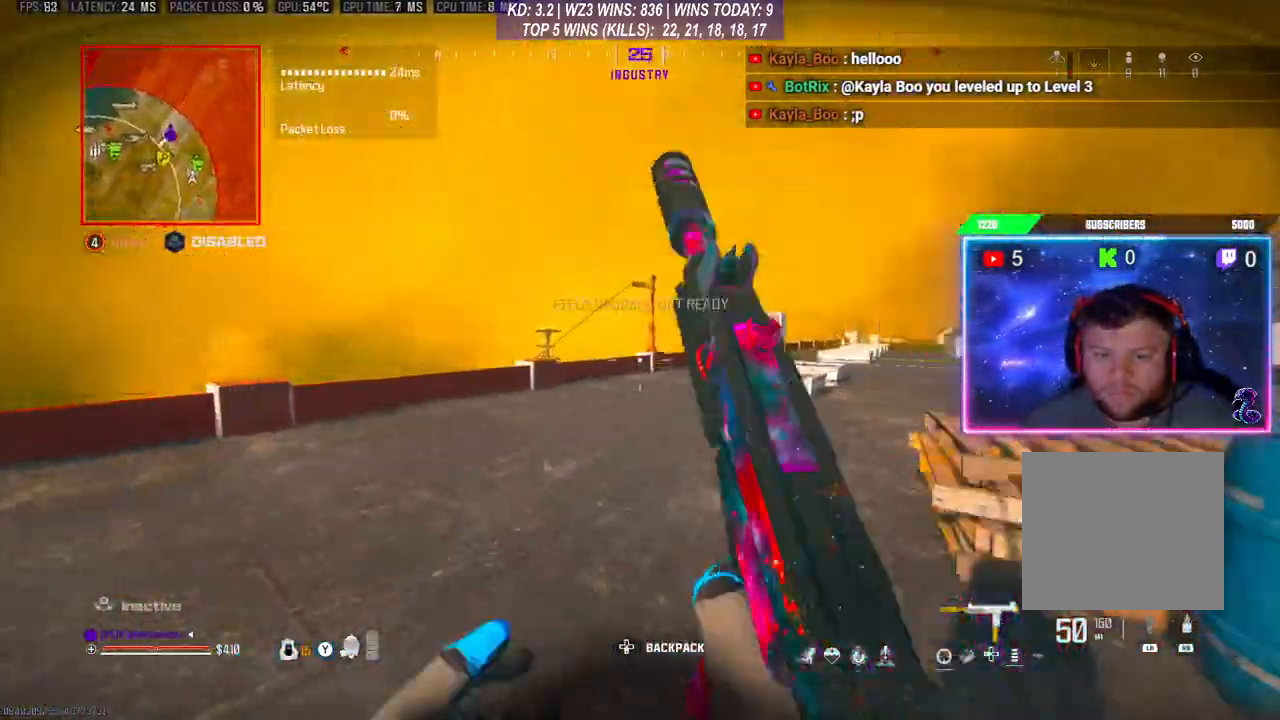
{"buttons": ["L1", "R1"], "left_stick": "up-right", "right_stick": "center", "events": [[467, "L1", "down"], [500, "R1", "down"]]}
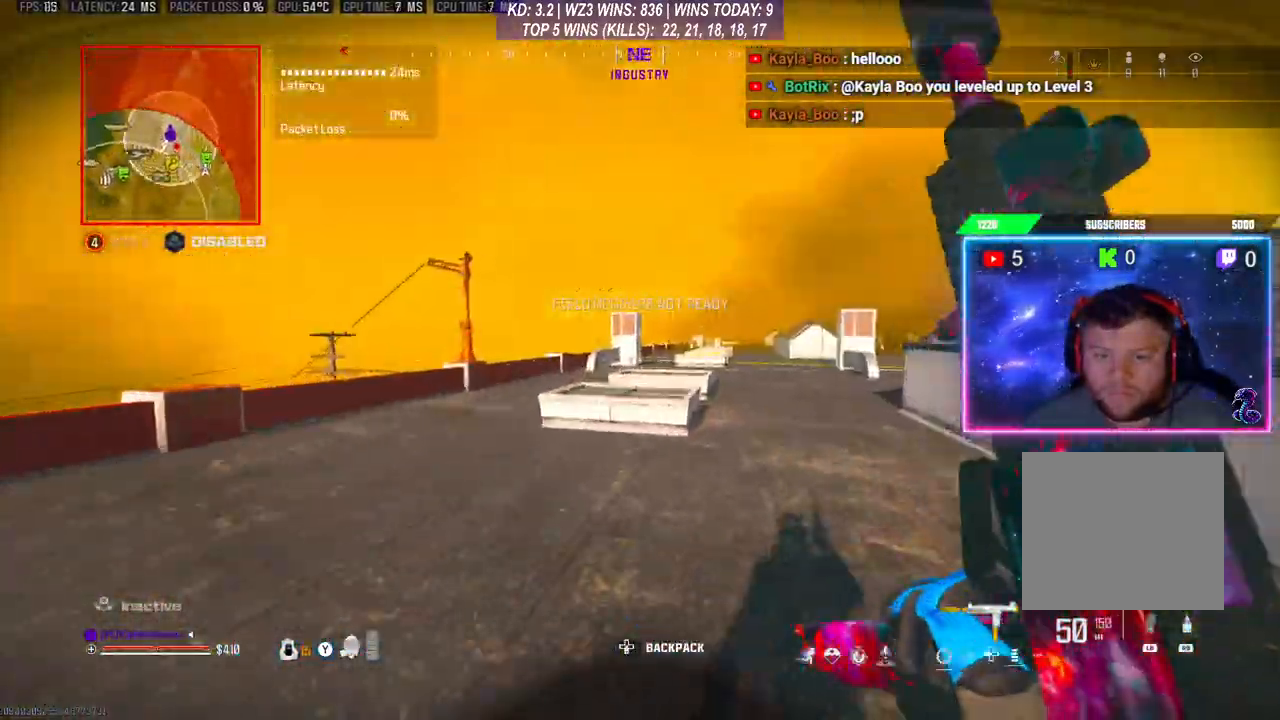
{"buttons": ["DPAD_DOWN"], "left_stick": "center", "right_stick": "left", "events": [[100, "R1", "up"], [167, "L1", "up"], [267, "left_stick", "right"], [400, "right_stick", "left"], [467, "left_stick", "center"], [500, "DPAD_DOWN", "down"]]}
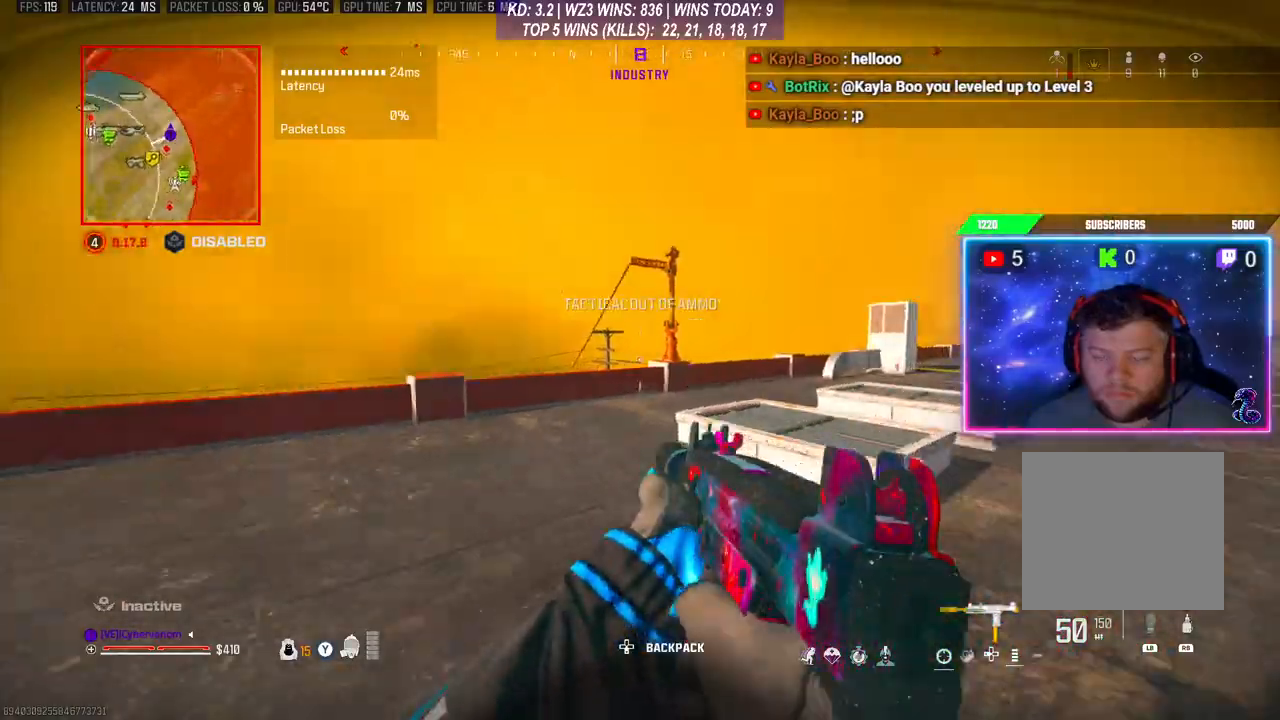
{"buttons": [], "left_stick": "right", "right_stick": "center", "events": [[33, "right_stick", "center"], [67, "DPAD_DOWN", "up"], [333, "B", "down"], [400, "B", "up"], [433, "left_stick", "right"]]}
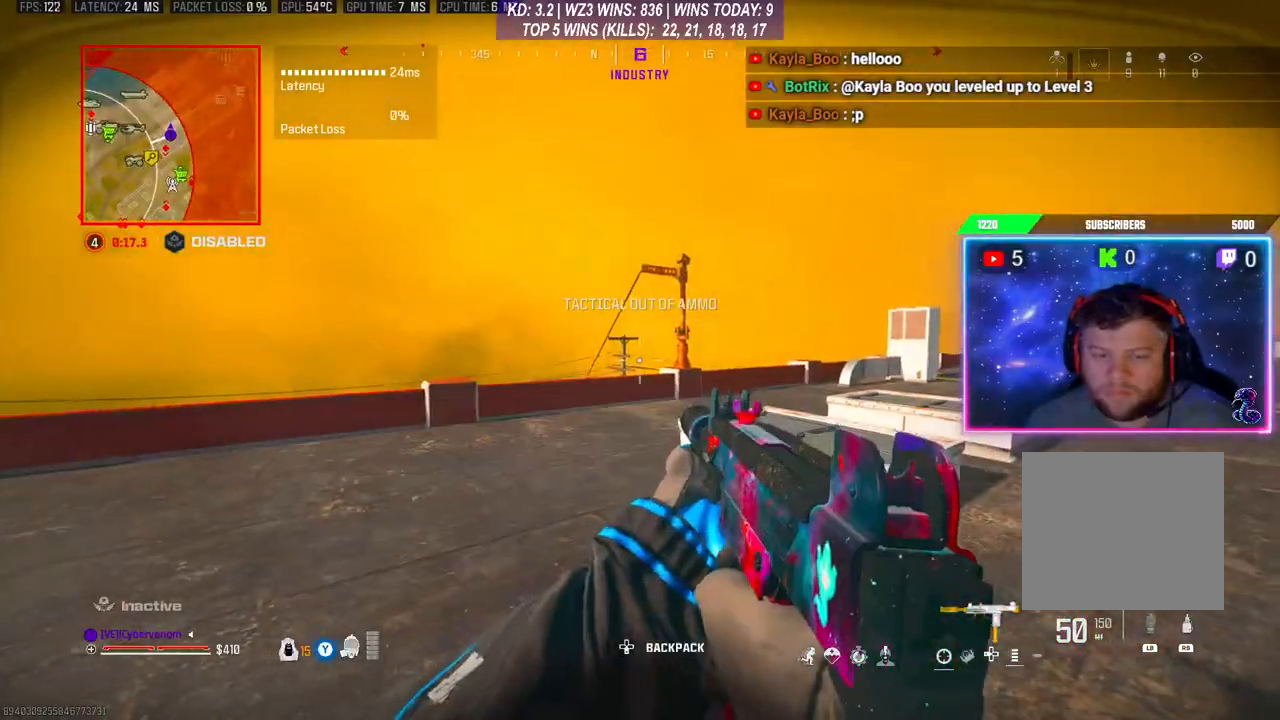
{"buttons": ["R3"], "left_stick": "center", "right_stick": "center", "events": [[33, "right_stick", "left"], [100, "right_stick", "down-left"], [133, "left_stick", "down-right"], [267, "right_stick", "left"], [400, "R3", "down"], [400, "left_stick", "center"], [400, "right_stick", "center"]]}
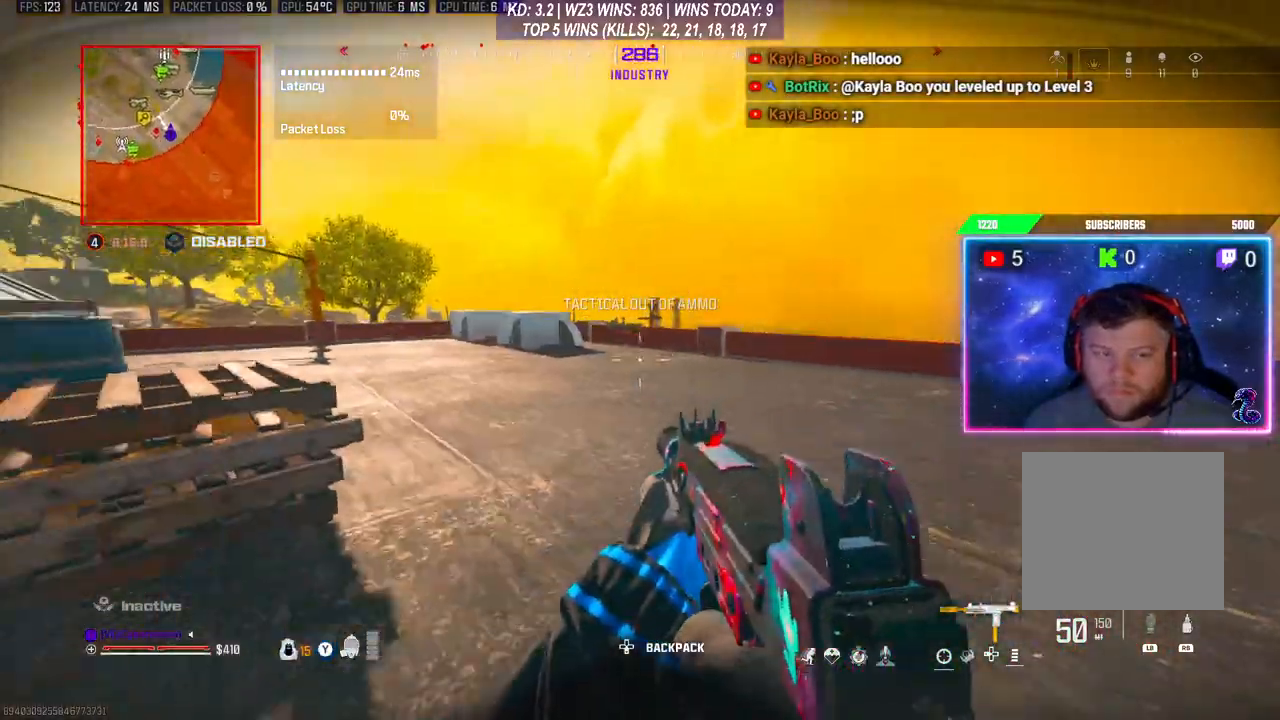
{"buttons": [], "left_stick": "center", "right_stick": "center", "events": [[133, "R3", "up"]]}
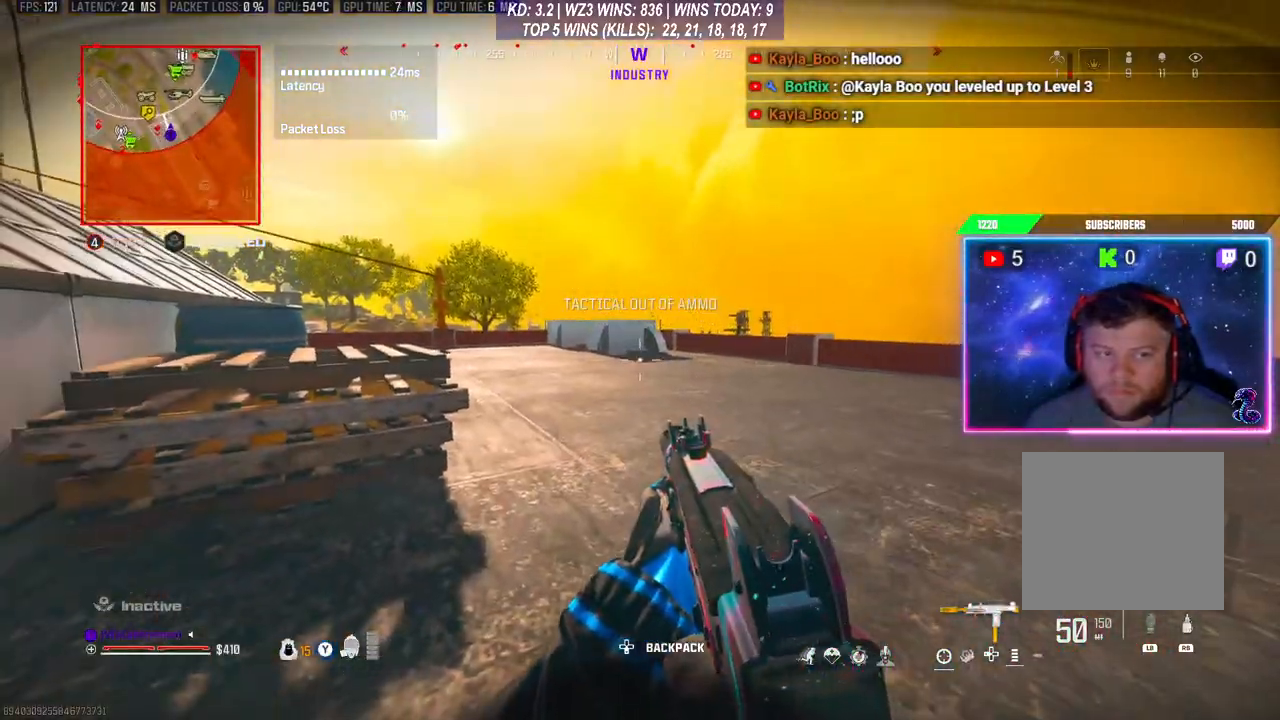
{"buttons": [], "left_stick": "center", "right_stick": "center", "events": [[267, "left_stick", "up-right"], [500, "left_stick", "center"]]}
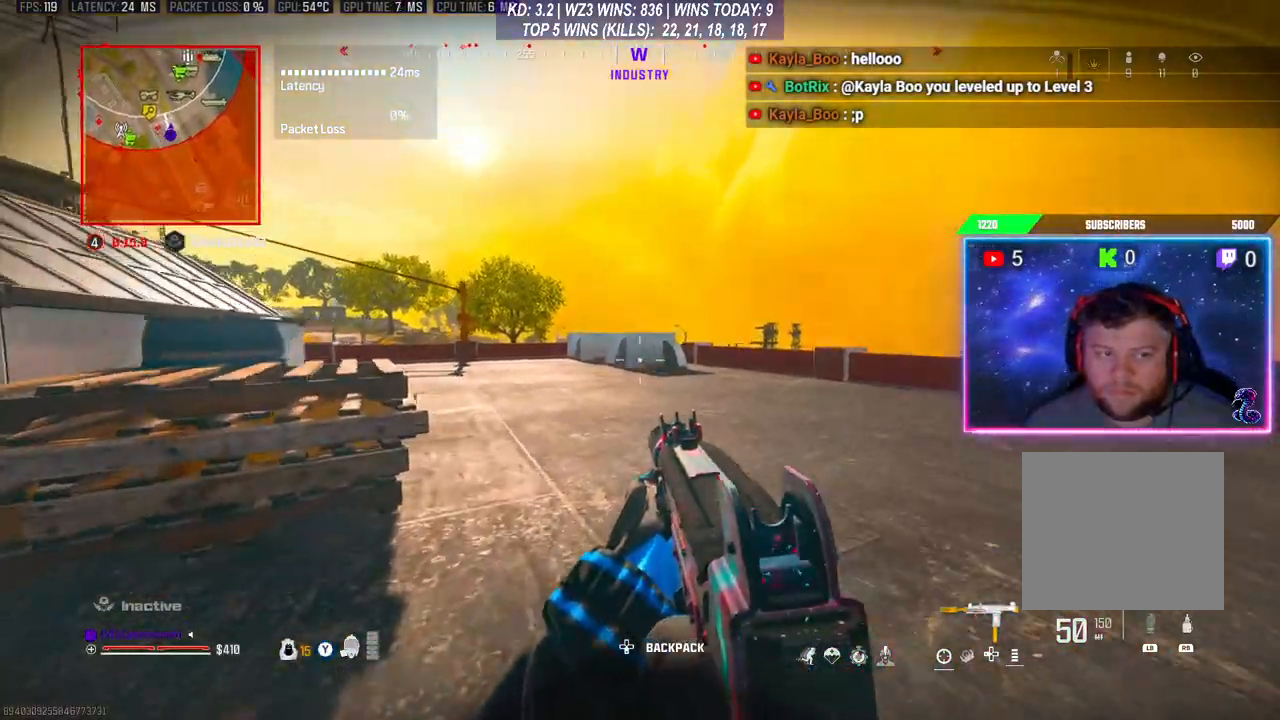
{"buttons": [], "left_stick": "center", "right_stick": "center", "events": [[33, "right_stick", "left"], [200, "right_stick", "center"]]}
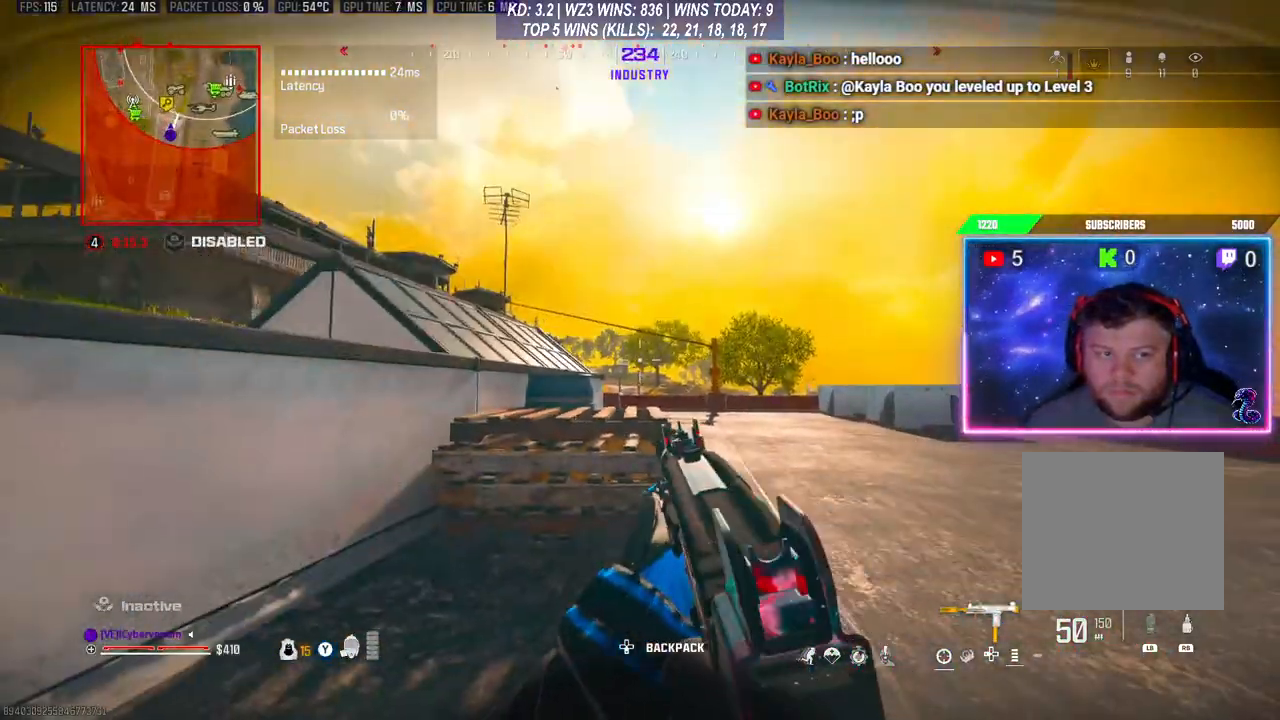
{"buttons": [], "left_stick": "up-right", "right_stick": "center", "events": [[267, "left_stick", "right"], [367, "left_stick", "up-right"]]}
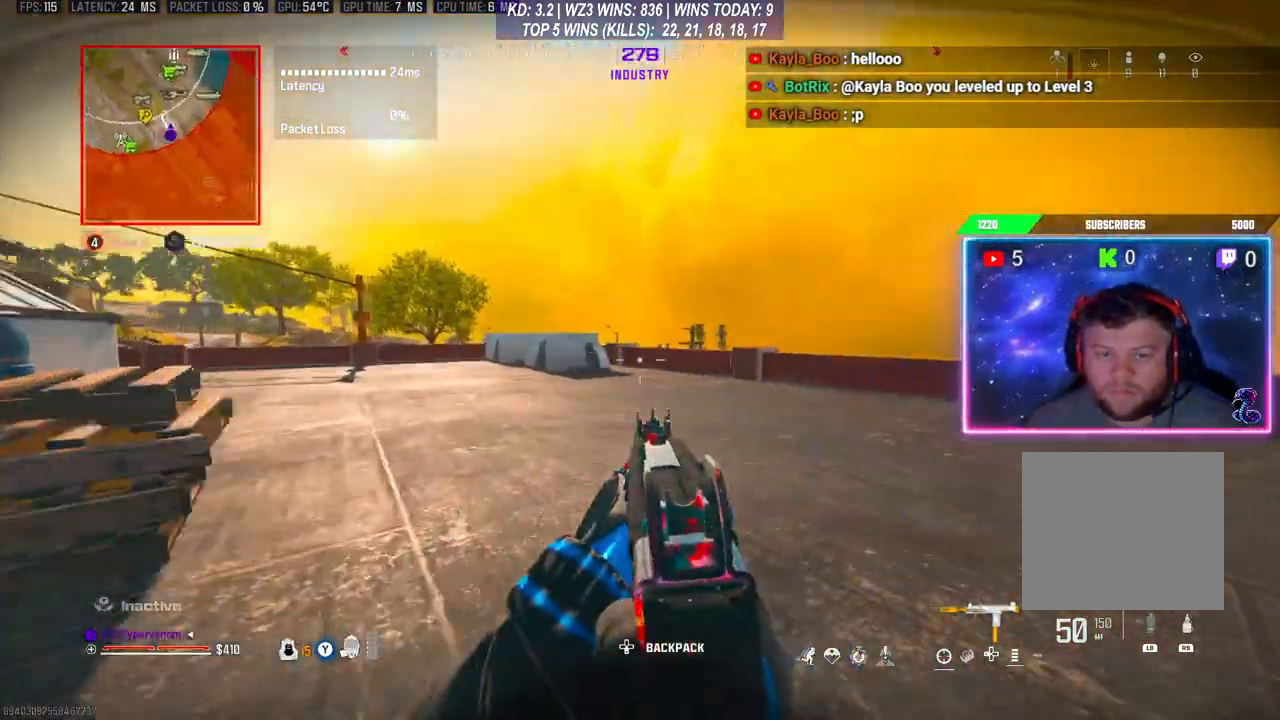
{"buttons": [], "left_stick": "up-right", "right_stick": "center", "events": [[67, "L3", "down"], [167, "L3", "up"], [233, "L3", "down"], [500, "L3", "up"]]}
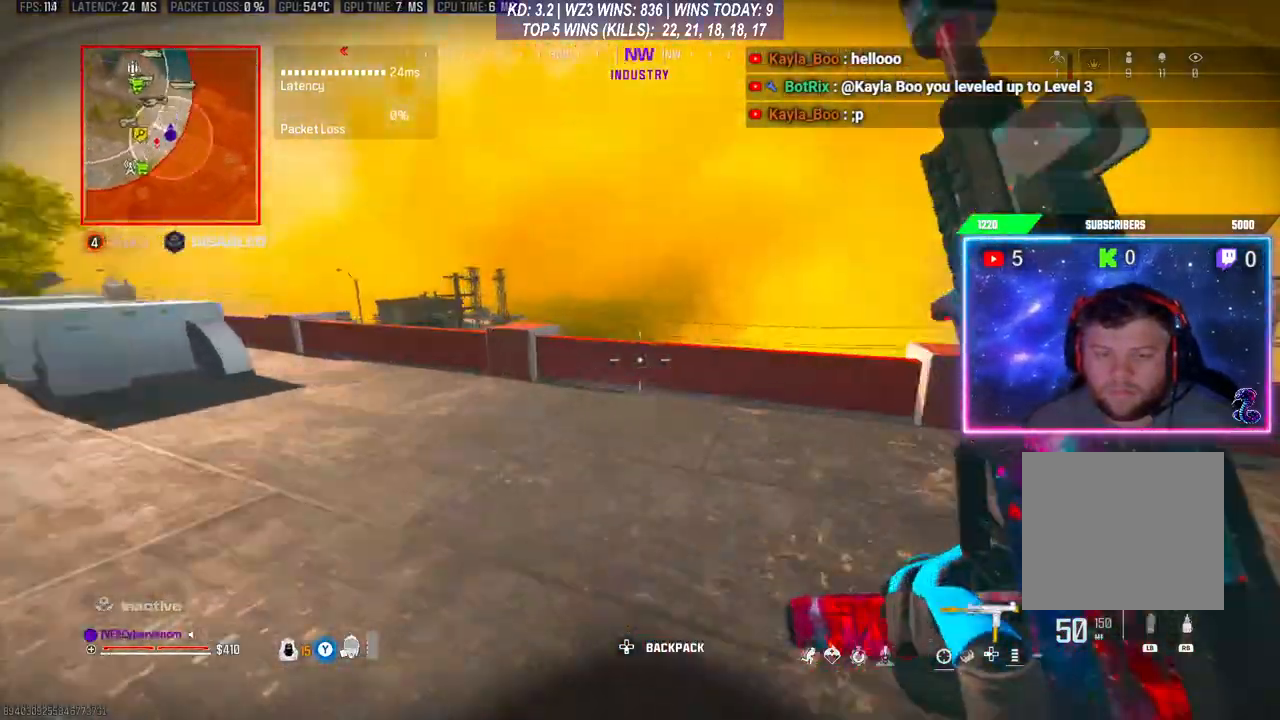
{"buttons": [], "left_stick": "up", "right_stick": "center", "events": [[267, "A", "down"], [333, "left_stick", "up"], [400, "A", "up"]]}
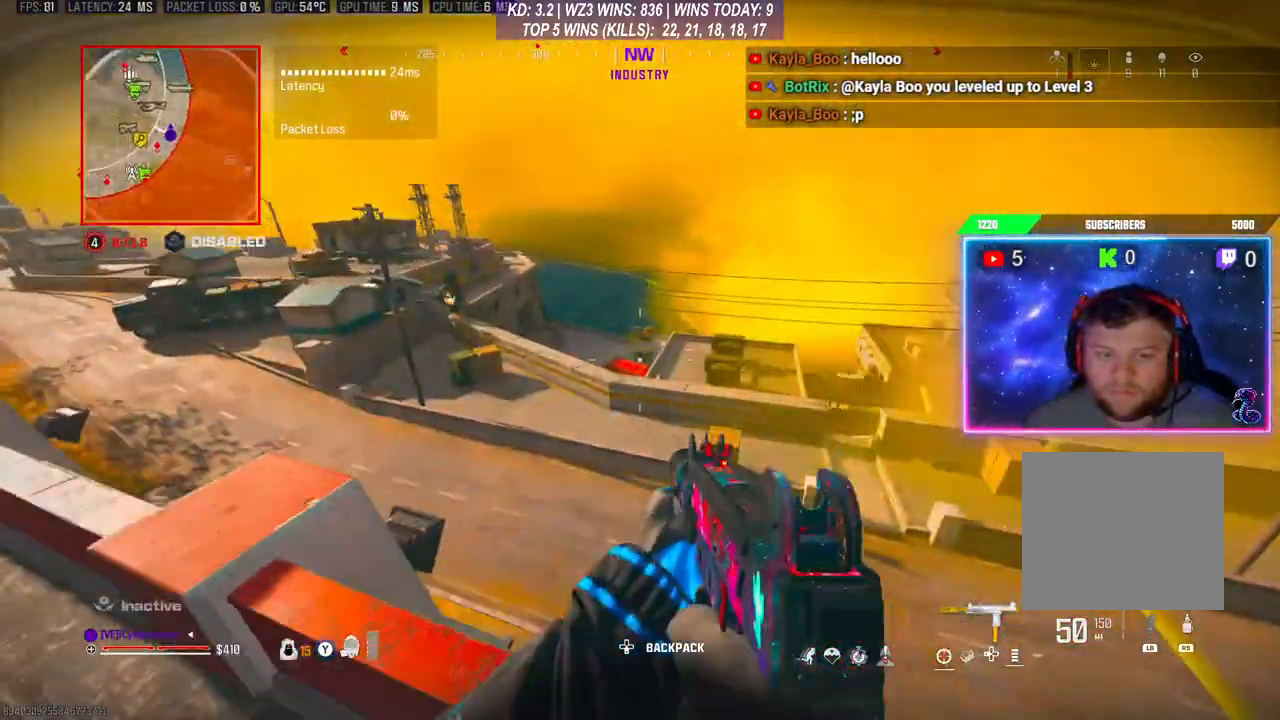
{"buttons": [], "left_stick": "right", "right_stick": "center", "events": [[100, "L3", "down"], [200, "L3", "up"], [333, "left_stick", "up-right"], [433, "left_stick", "right"]]}
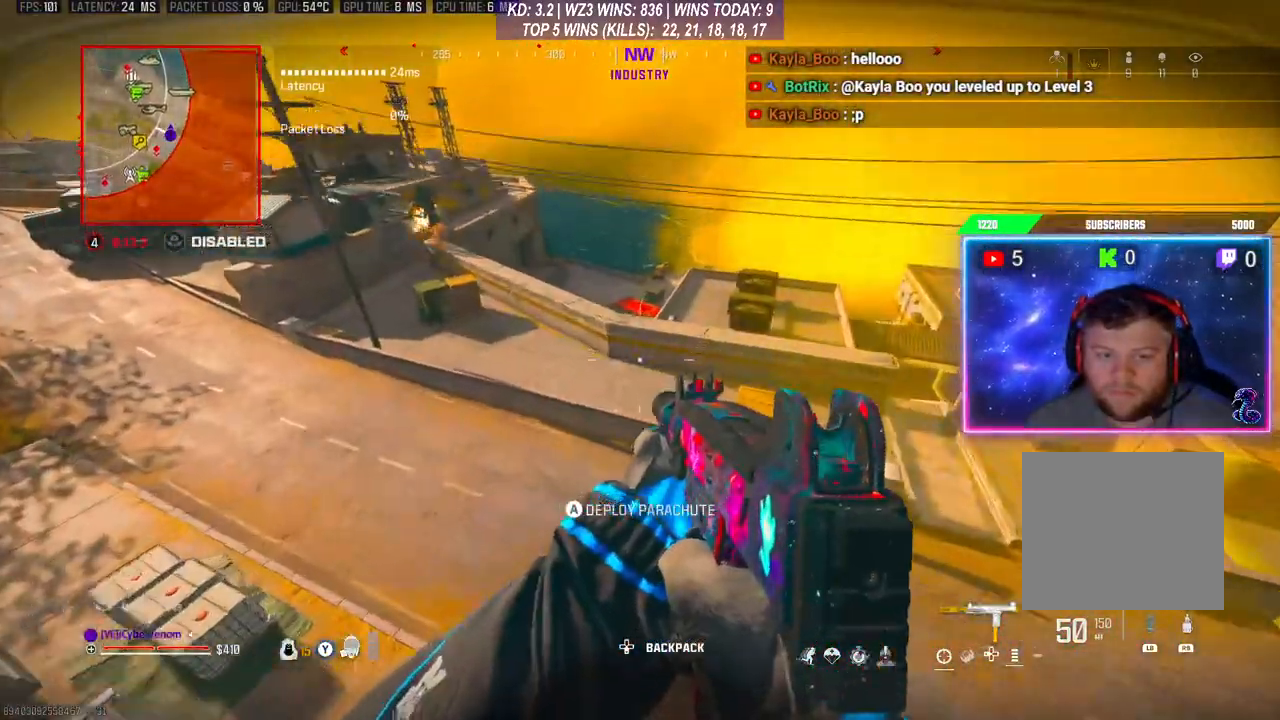
{"buttons": ["L3"], "left_stick": "up-left", "right_stick": "up-left", "events": [[33, "left_stick", "center"], [100, "left_stick", "down"], [133, "right_stick", "left"], [267, "left_stick", "down-left"], [333, "right_stick", "up-left"], [400, "left_stick", "up-left"], [467, "L3", "down"]]}
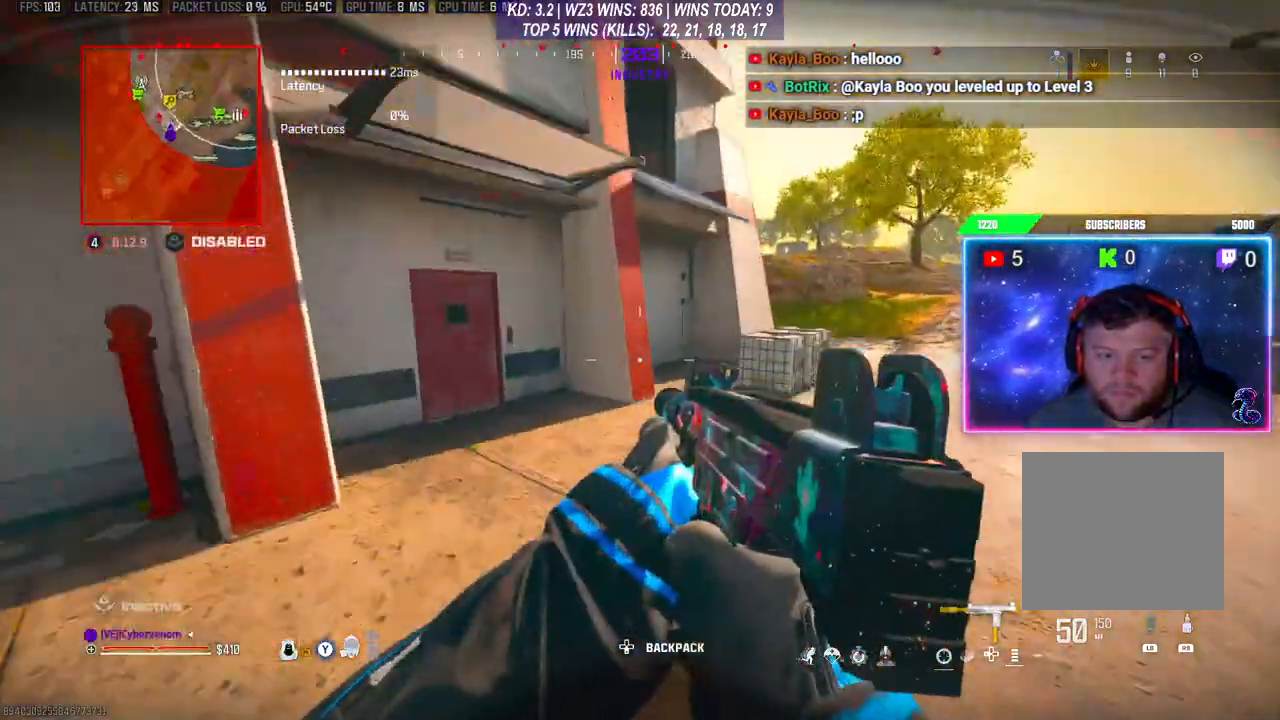
{"buttons": [], "left_stick": "center", "right_stick": "center", "events": [[100, "L3", "up"], [167, "right_stick", "center"], [333, "left_stick", "left"], [433, "left_stick", "center"]]}
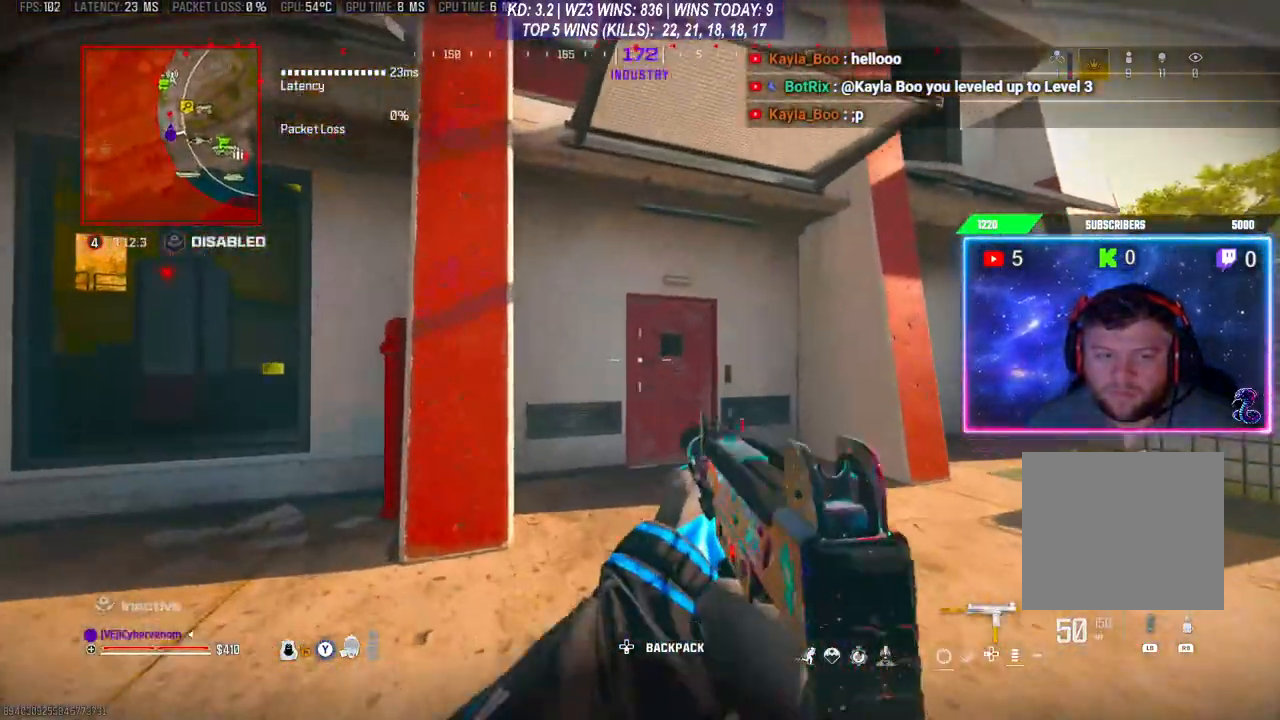
{"buttons": [], "left_stick": "up-right", "right_stick": "center", "events": [[433, "left_stick", "up-right"]]}
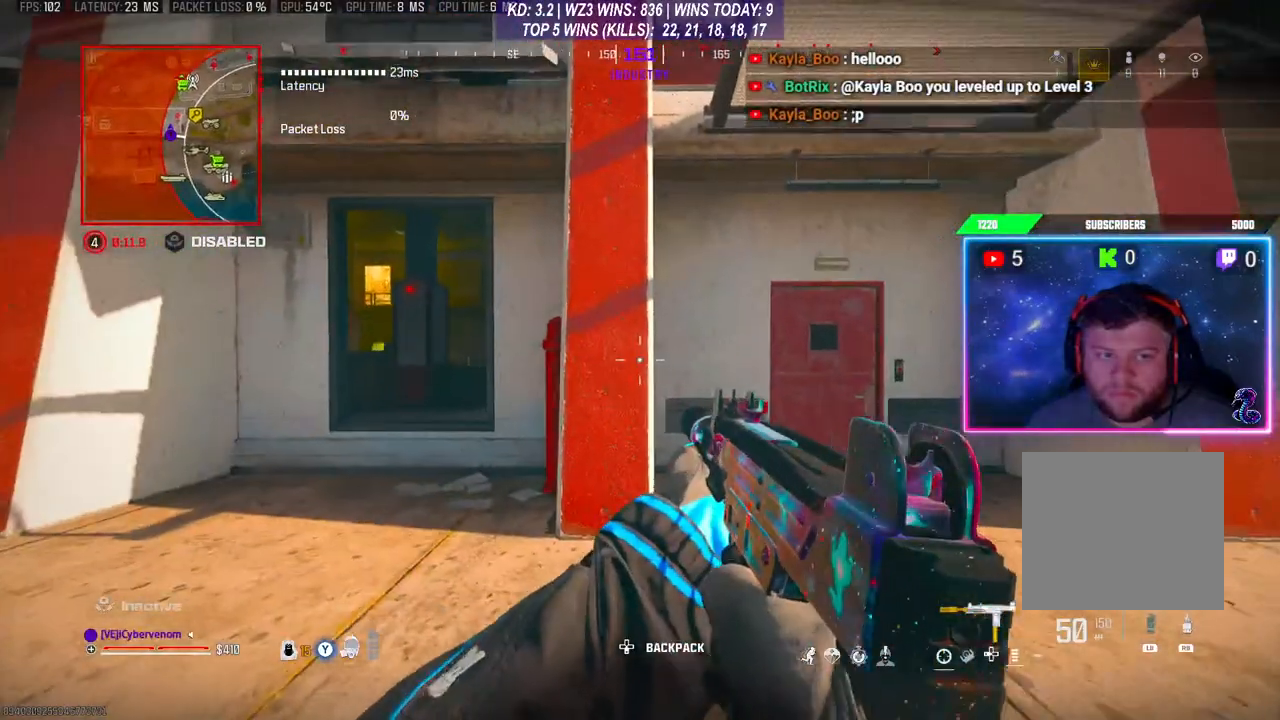
{"buttons": [], "left_stick": "center", "right_stick": "center", "events": [[67, "left_stick", "center"]]}
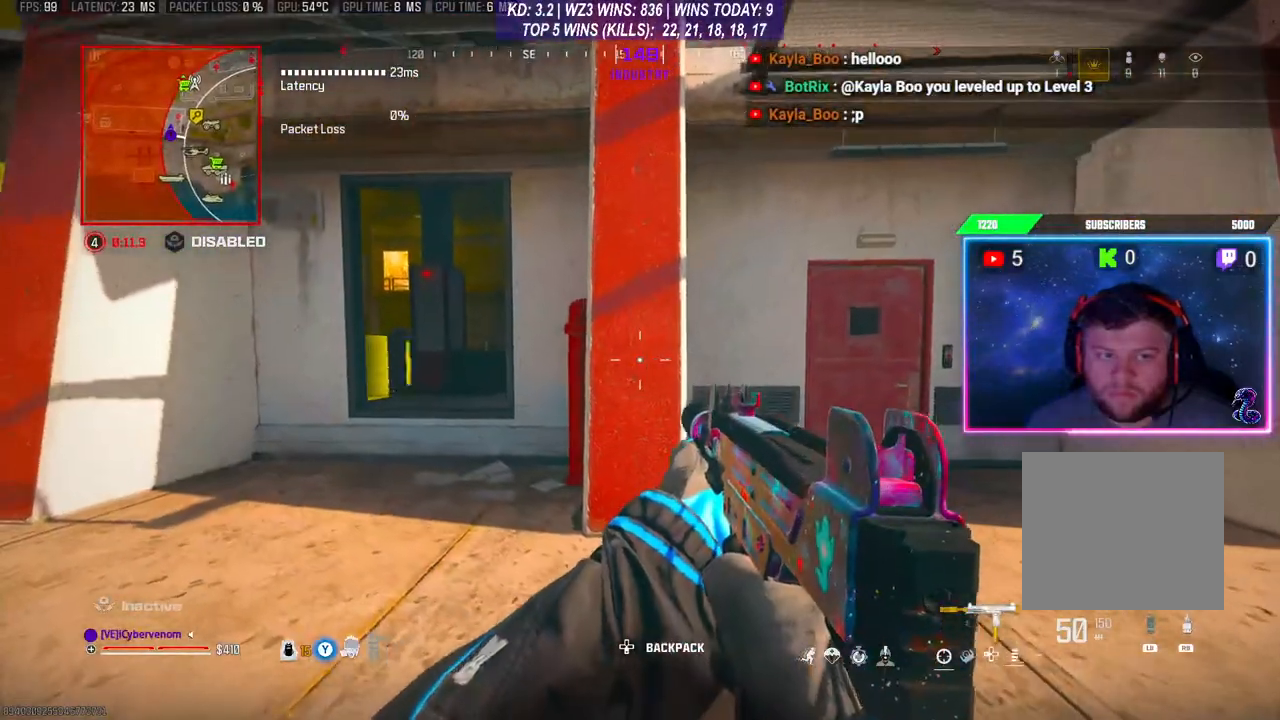
{"buttons": [], "left_stick": "center", "right_stick": "center", "events": []}
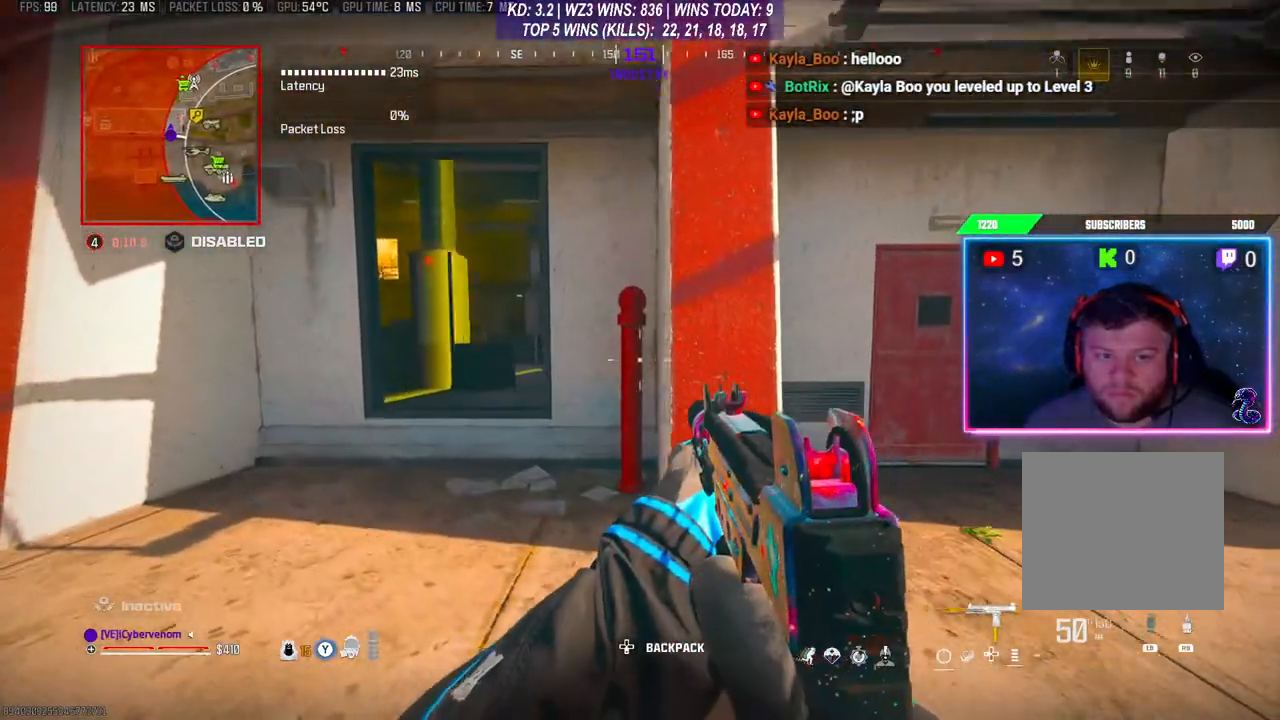
{"buttons": [], "left_stick": "left", "right_stick": "center", "events": [[500, "left_stick", "left"]]}
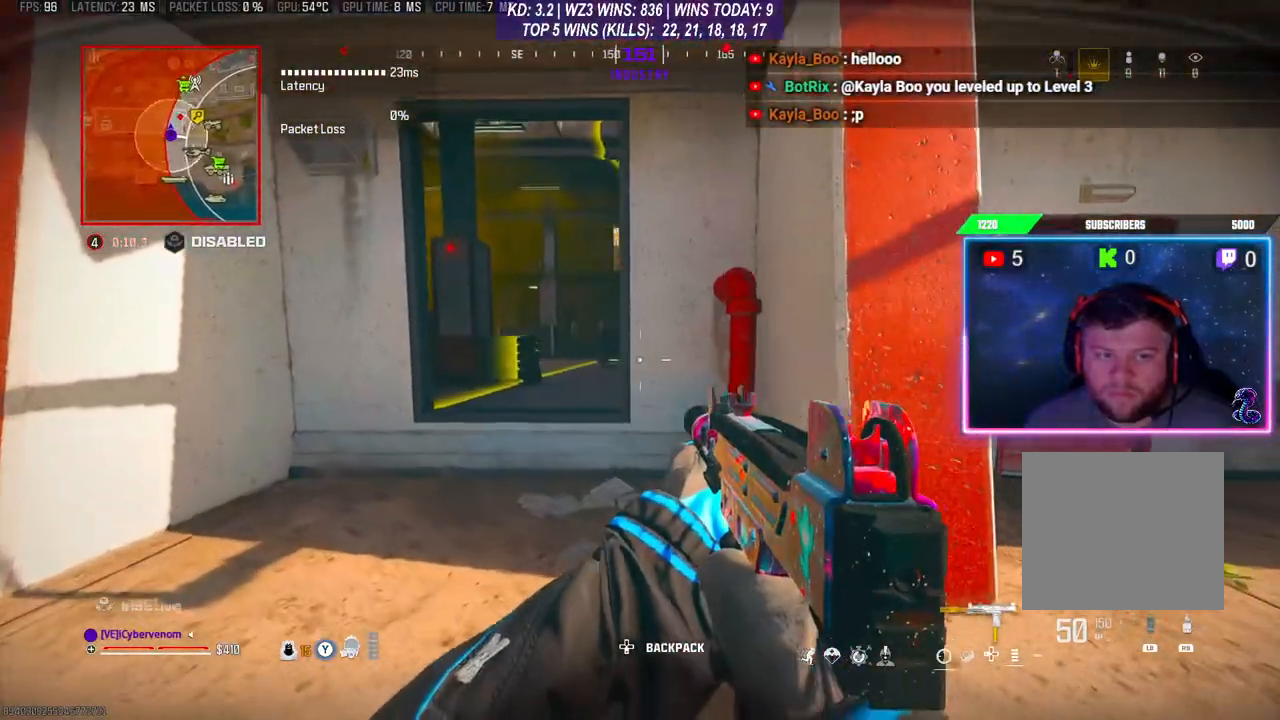
{"buttons": ["L3"], "left_stick": "up", "right_stick": "right", "events": [[167, "left_stick", "center"], [367, "L3", "down"], [367, "left_stick", "up"], [500, "right_stick", "right"]]}
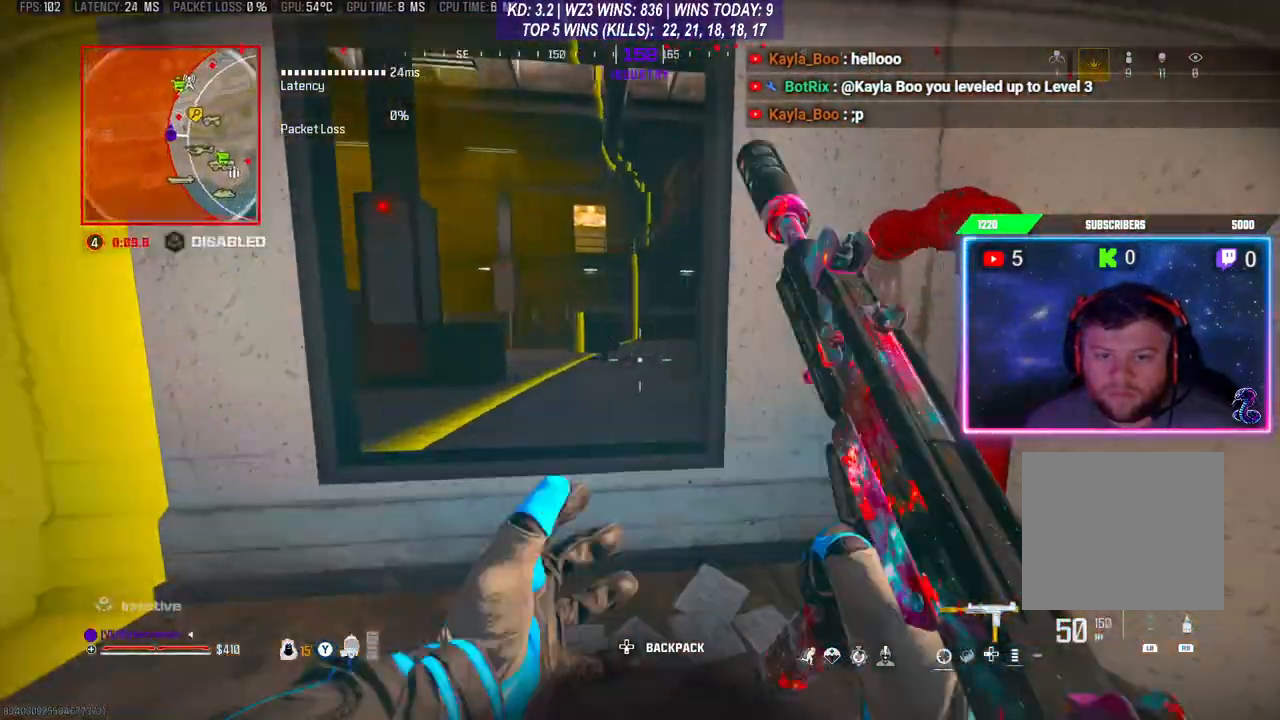
{"buttons": [], "left_stick": "up-left", "right_stick": "center", "events": [[33, "A", "down"], [100, "L3", "up"], [100, "left_stick", "up-left"], [167, "A", "up"], [267, "right_stick", "center"]]}
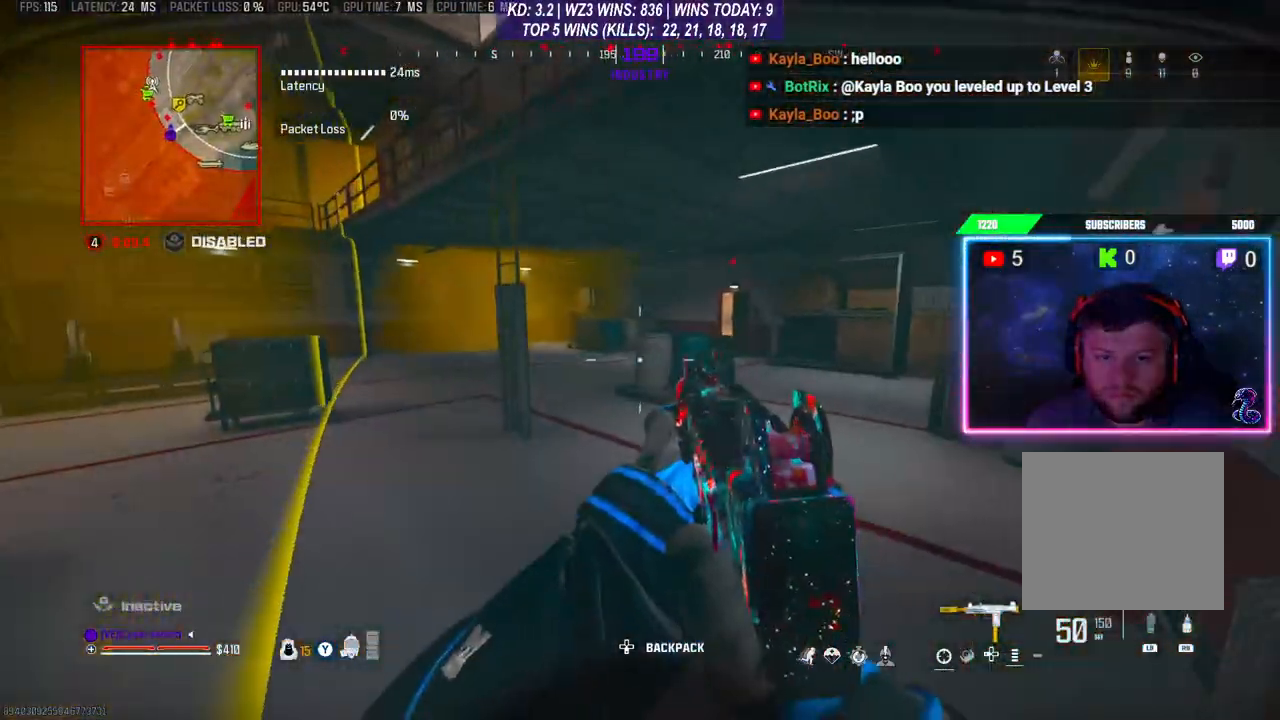
{"buttons": ["L2", "R2"], "left_stick": "up-right", "right_stick": "center", "events": [[133, "left_stick", "up-right"], [267, "L2", "down"], [500, "R2", "down"]]}
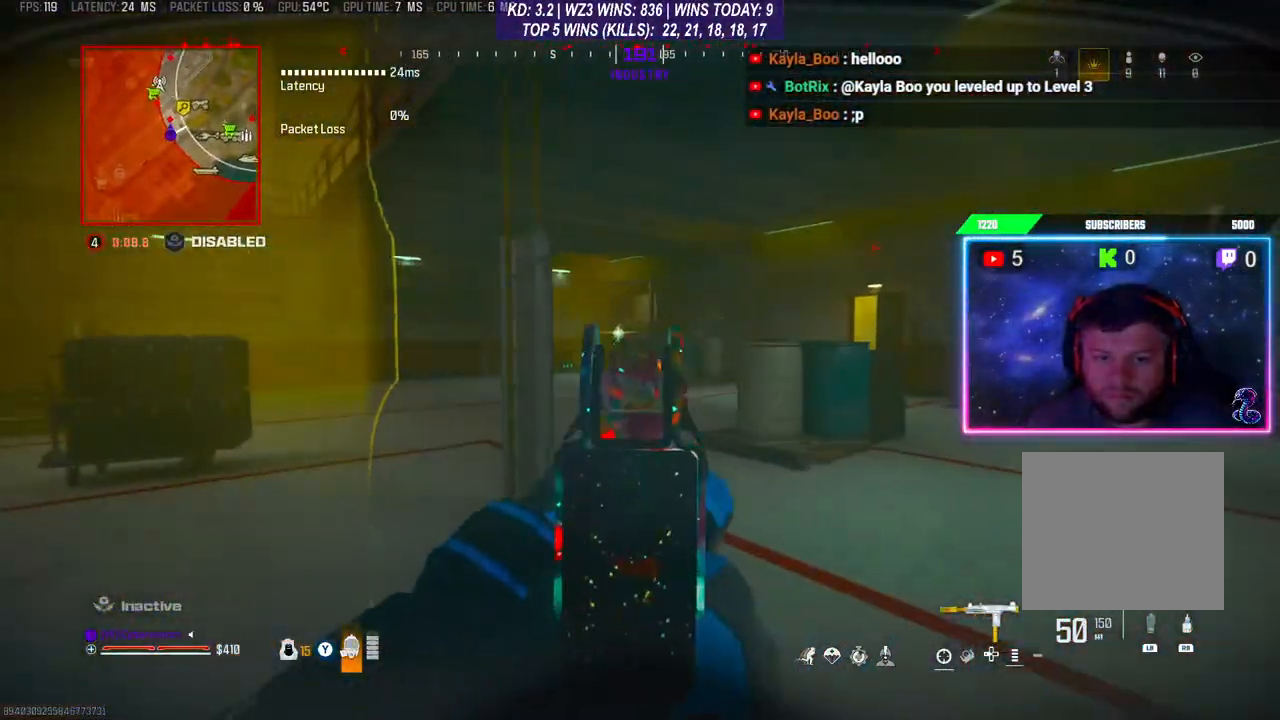
{"buttons": ["L2", "R2"], "left_stick": "right", "right_stick": "down", "events": [[200, "left_stick", "left"], [433, "right_stick", "down"], [467, "left_stick", "right"]]}
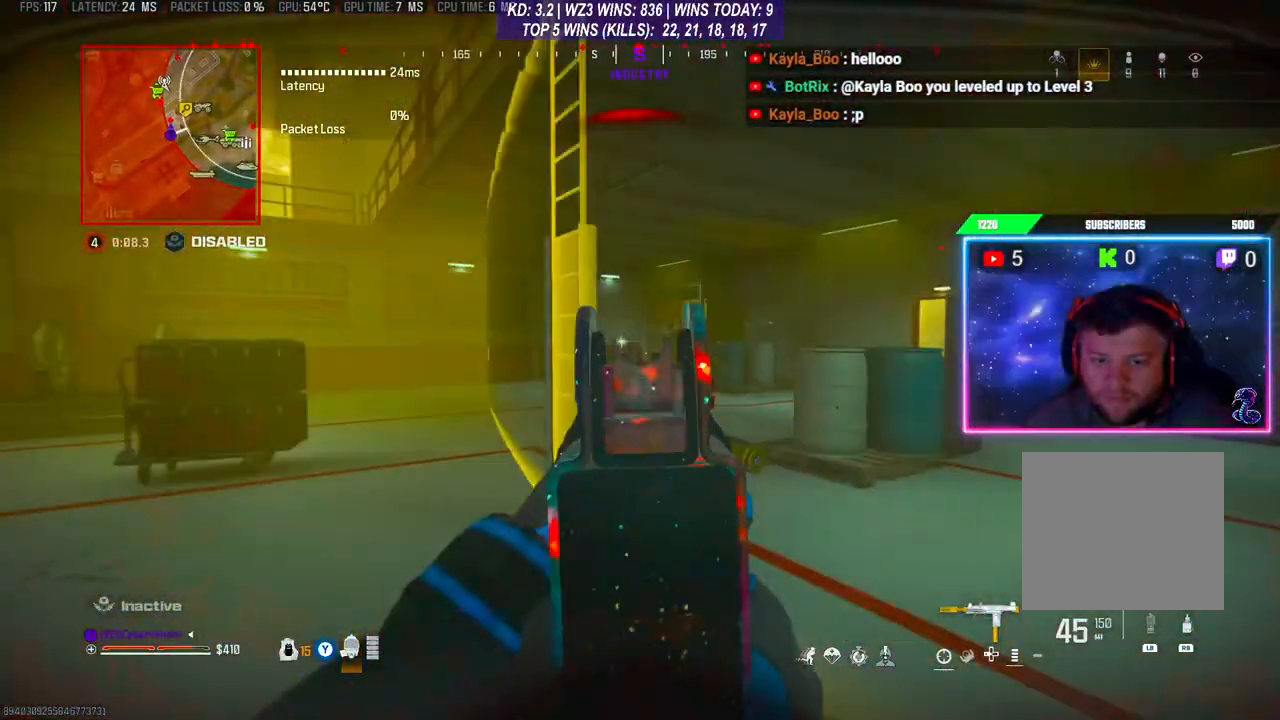
{"buttons": ["L2", "R2"], "left_stick": "right", "right_stick": "center", "events": [[333, "right_stick", "center"]]}
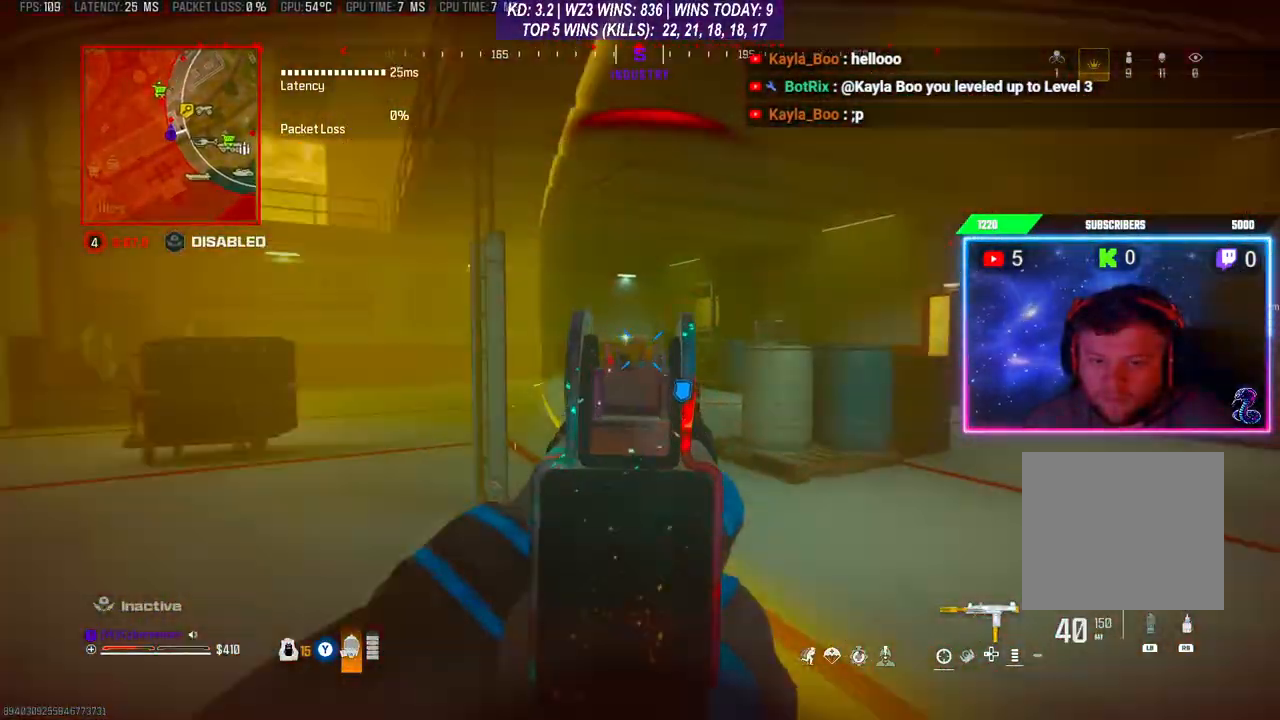
{"buttons": ["L2", "R2"], "left_stick": "left", "right_stick": "center", "events": [[67, "left_stick", "left"], [233, "right_stick", "down-left"], [333, "right_stick", "center"]]}
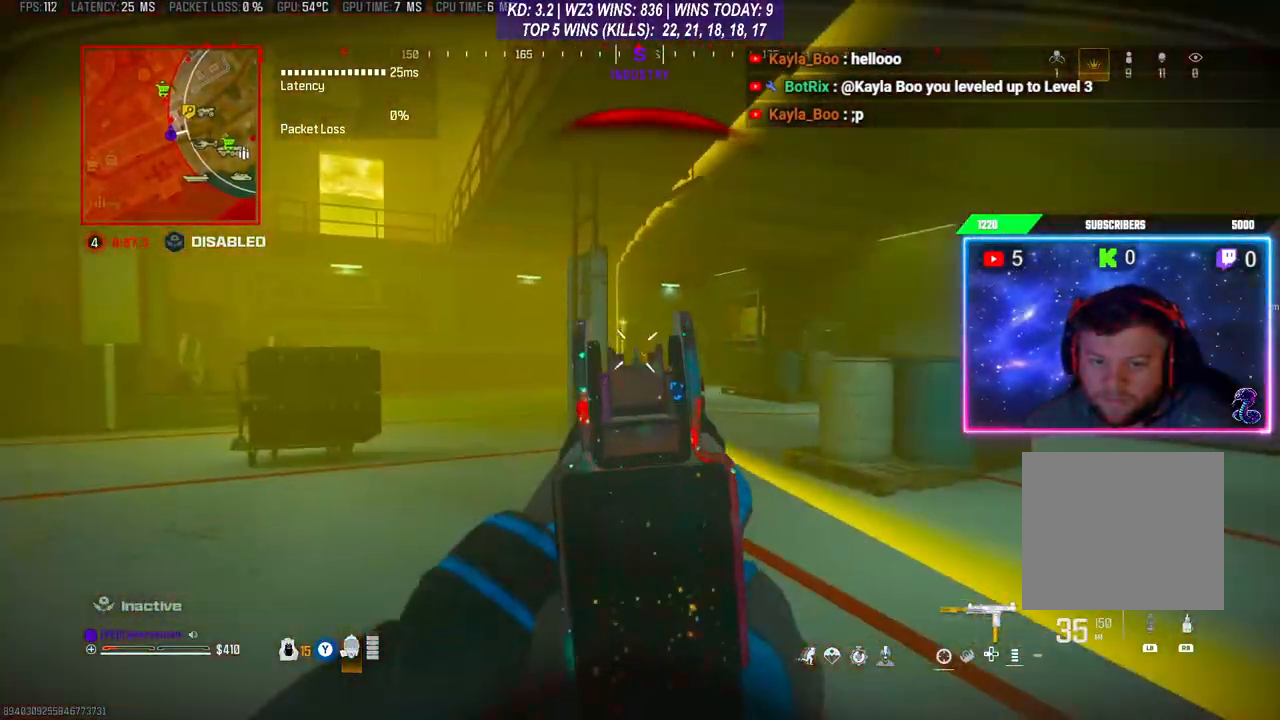
{"buttons": ["L2", "R2"], "left_stick": "left", "right_stick": "right", "events": [[200, "right_stick", "left"], [267, "right_stick", "down"], [400, "right_stick", "right"]]}
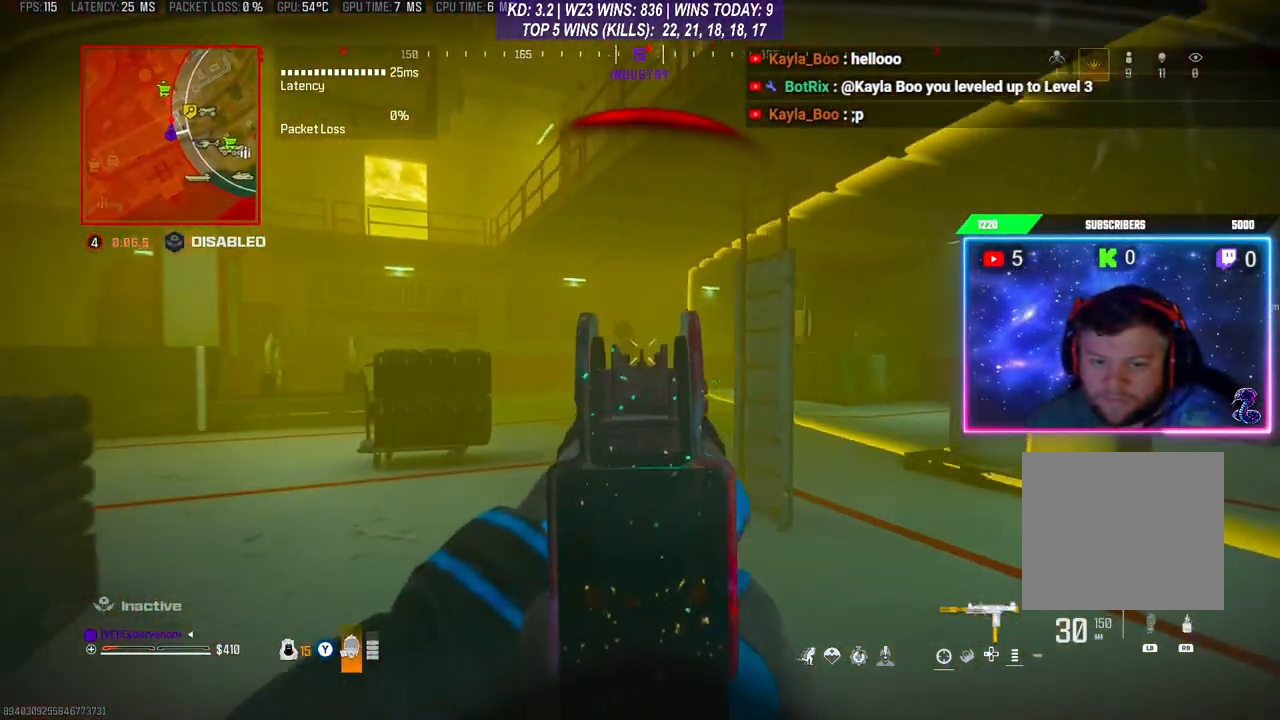
{"buttons": ["L2", "R2"], "left_stick": "down-right", "right_stick": "left", "events": [[100, "right_stick", "center"], [167, "right_stick", "left"], [300, "right_stick", "center"], [333, "left_stick", "center"], [400, "left_stick", "right"], [467, "left_stick", "down-right"], [467, "right_stick", "left"]]}
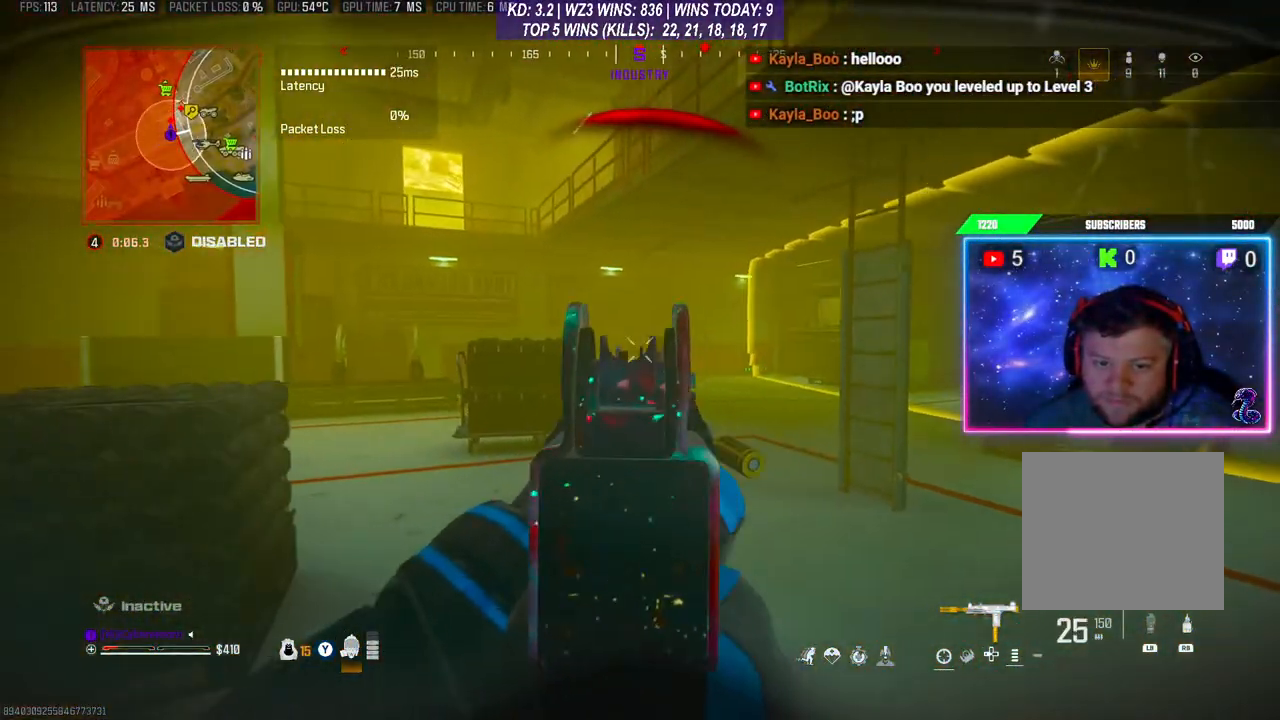
{"buttons": ["L2", "R2"], "left_stick": "up", "right_stick": "down-left", "events": [[100, "right_stick", "center"], [167, "left_stick", "right"], [200, "right_stick", "right"], [267, "left_stick", "up-right"], [333, "right_stick", "center"], [400, "left_stick", "up"], [400, "right_stick", "down-left"]]}
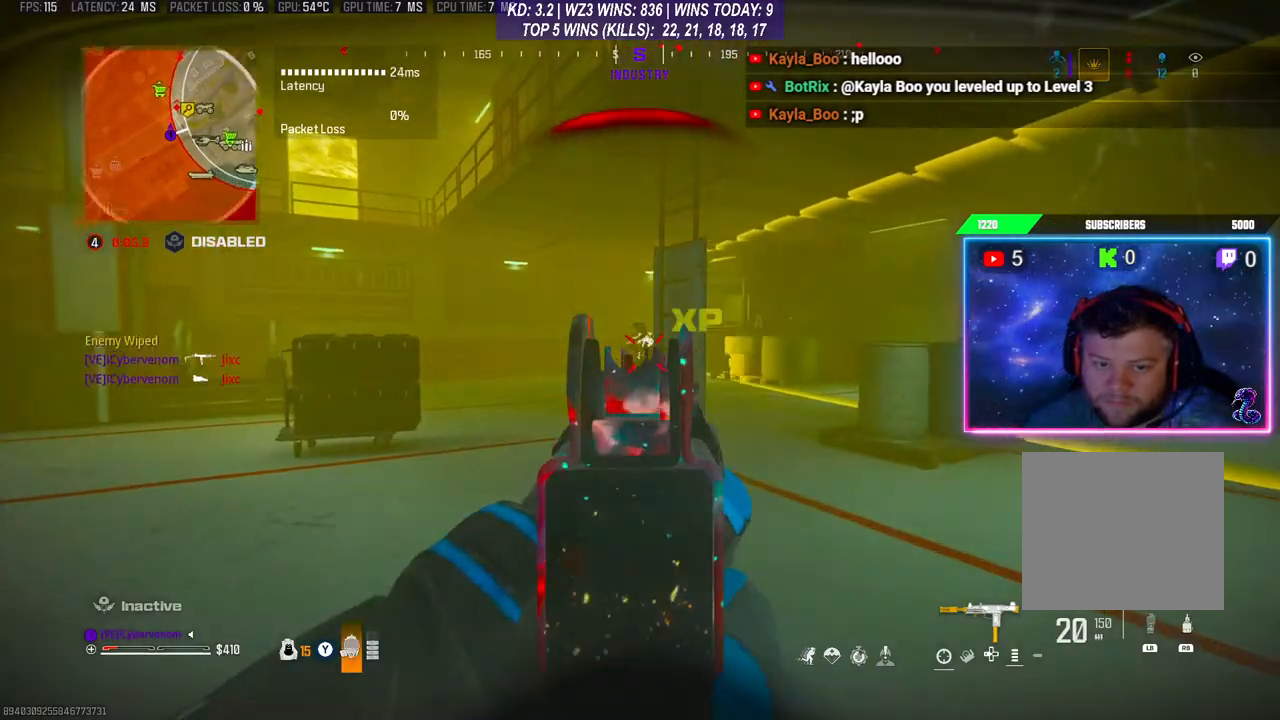
{"buttons": [], "left_stick": "up", "right_stick": "center", "events": [[33, "right_stick", "down"], [67, "left_stick", "left"], [133, "left_stick", "up-left"], [333, "L2", "up"], [333, "R2", "up"], [333, "right_stick", "center"], [400, "L3", "down"], [433, "left_stick", "up"], [500, "L3", "up"]]}